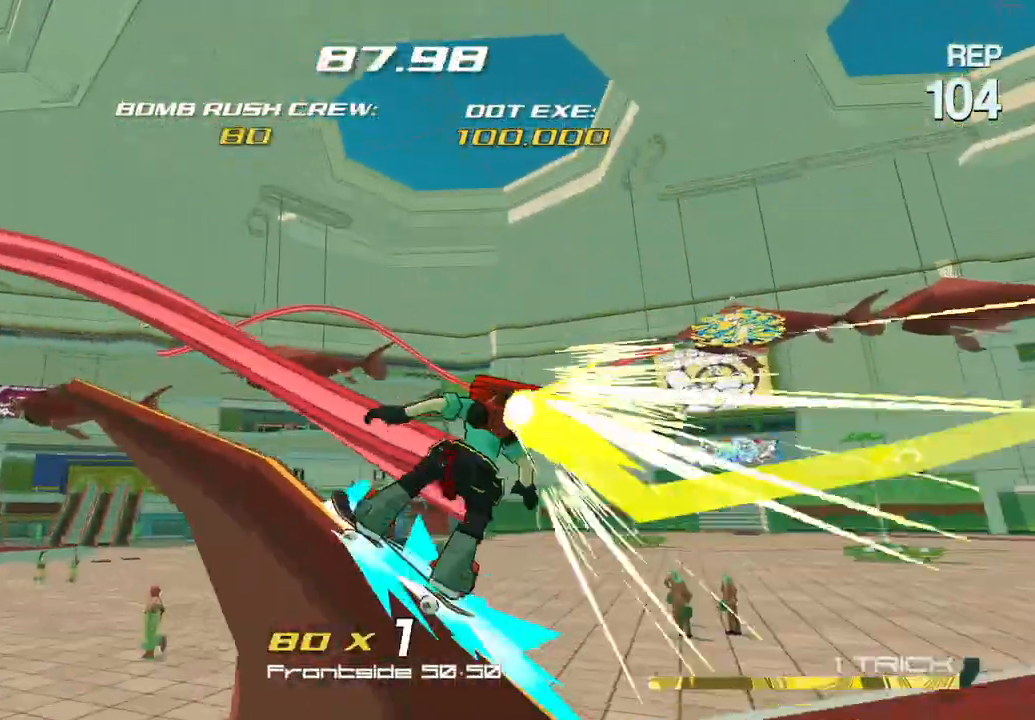
Gameplay with a controller (Xbox layout); each line is a JSON object with the inputs held at the frame after it. "button_events" lists button changes between this image and that frame as [ms after this image, input, new state], when the widget could be followed in between (sticks are given only as held states). Not read: L1 R1.
{"buttons": ["A"], "left_stick": "right", "right_stick": "center", "button_events": [[33, "A", "down"]]}
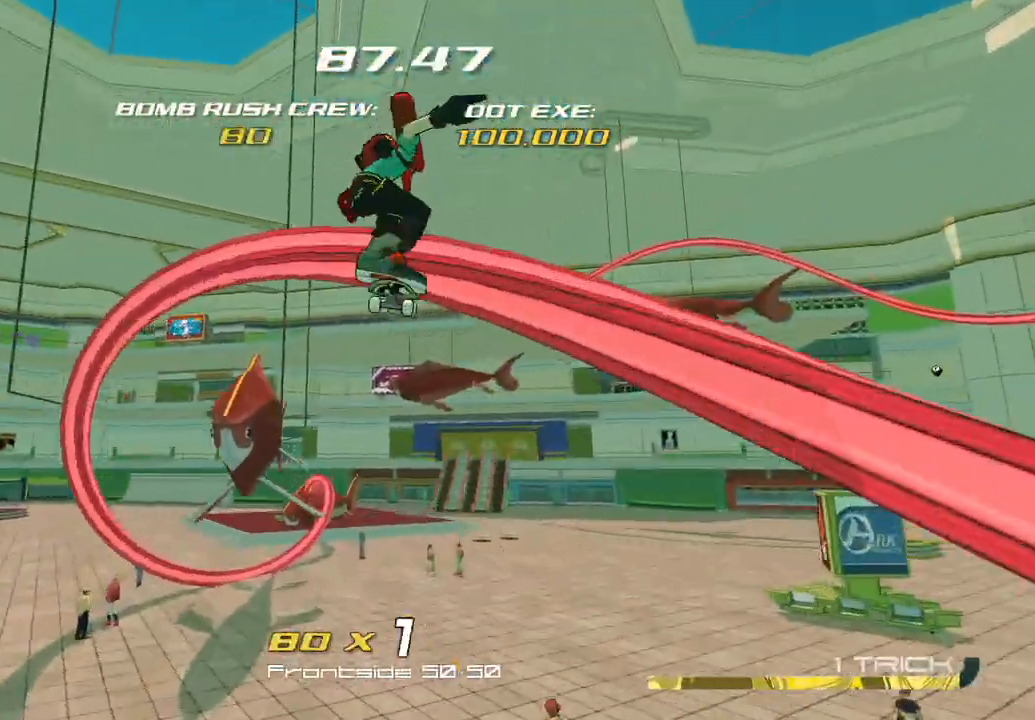
{"buttons": ["A"], "left_stick": "up", "right_stick": "center", "button_events": [[283, "A", "up"], [450, "A", "down"]]}
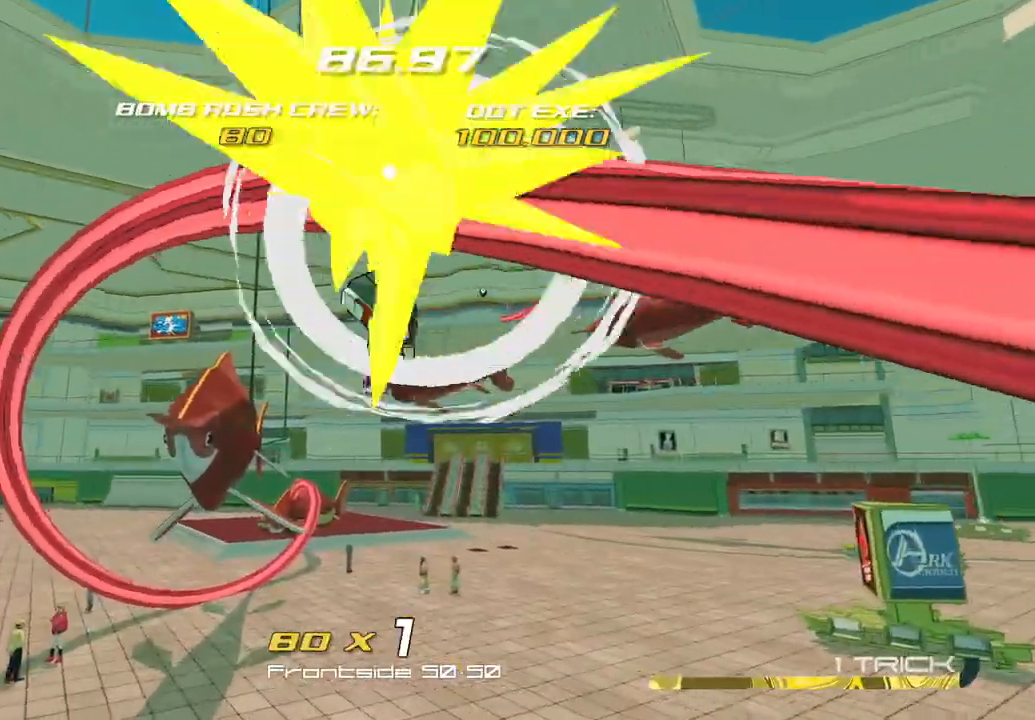
{"buttons": ["R2"], "left_stick": "up-left", "right_stick": "up-left", "button_events": [[300, "A", "up"], [400, "R2", "down"]]}
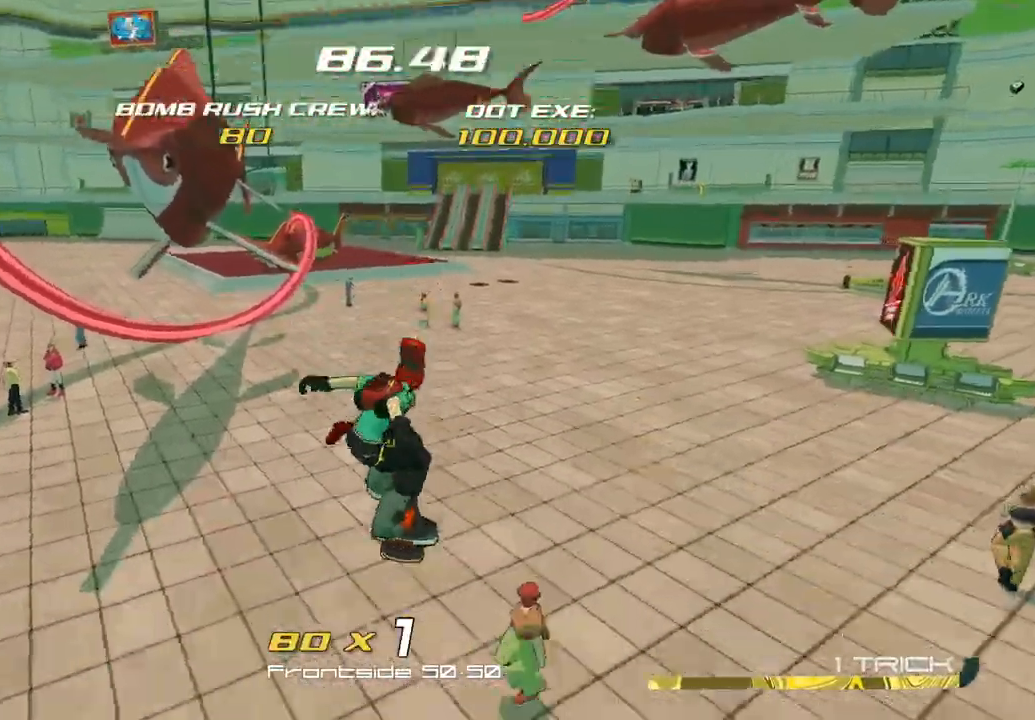
{"buttons": ["R2"], "left_stick": "left", "right_stick": "left", "button_events": []}
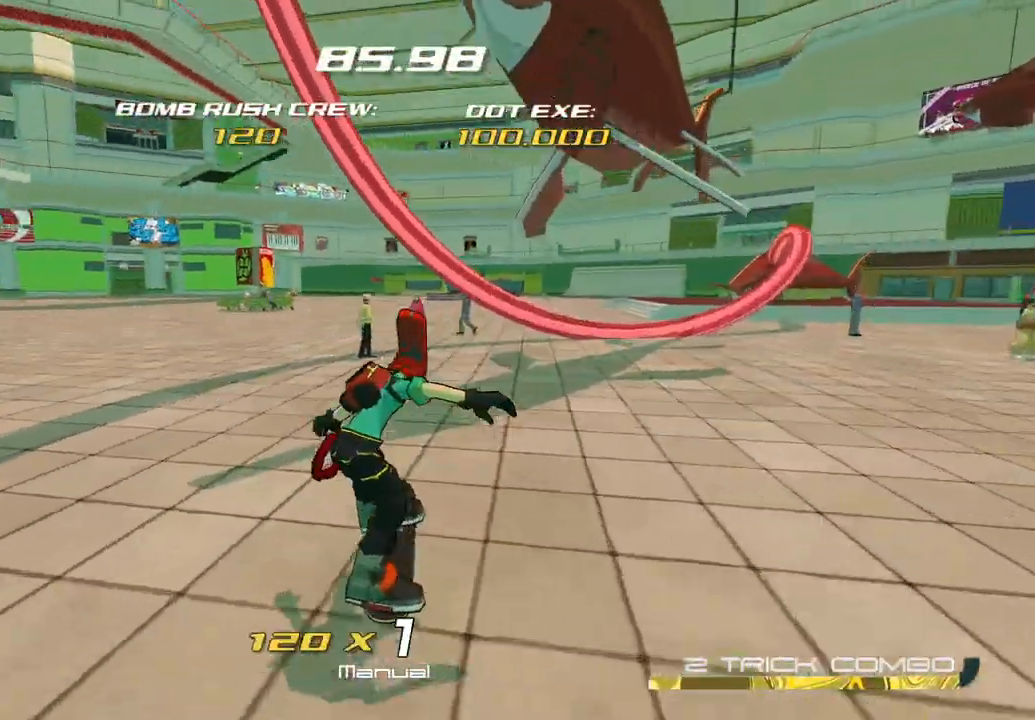
{"buttons": ["R2"], "left_stick": "left", "right_stick": "left", "button_events": []}
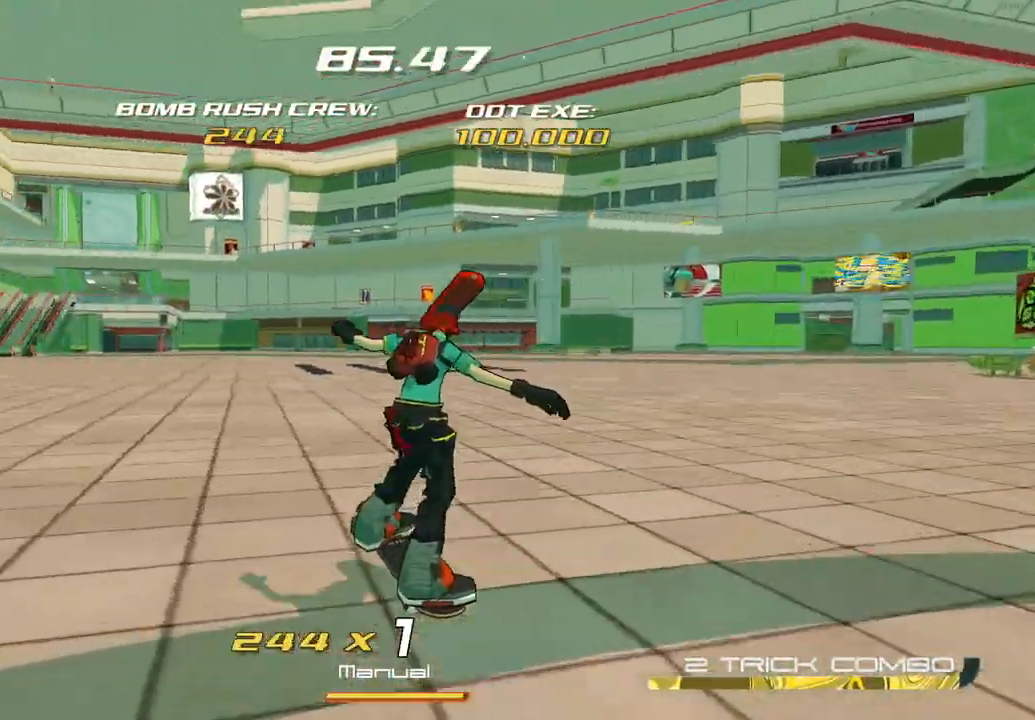
{"buttons": ["R2"], "left_stick": "up", "right_stick": "left", "button_events": []}
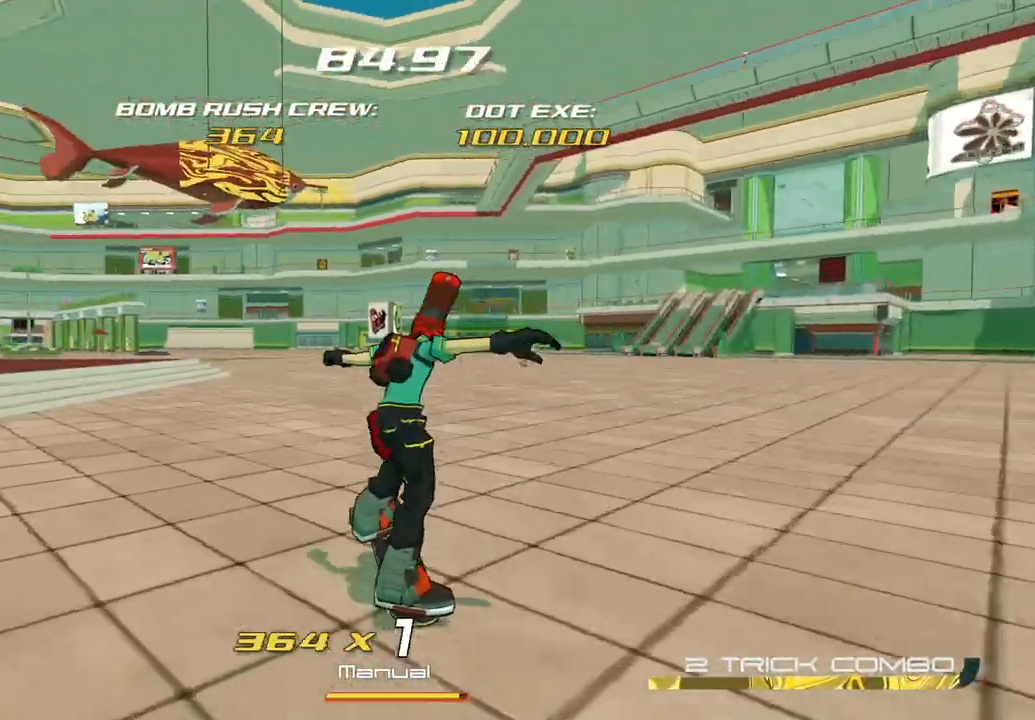
{"buttons": ["R2"], "left_stick": "up", "right_stick": "center", "button_events": []}
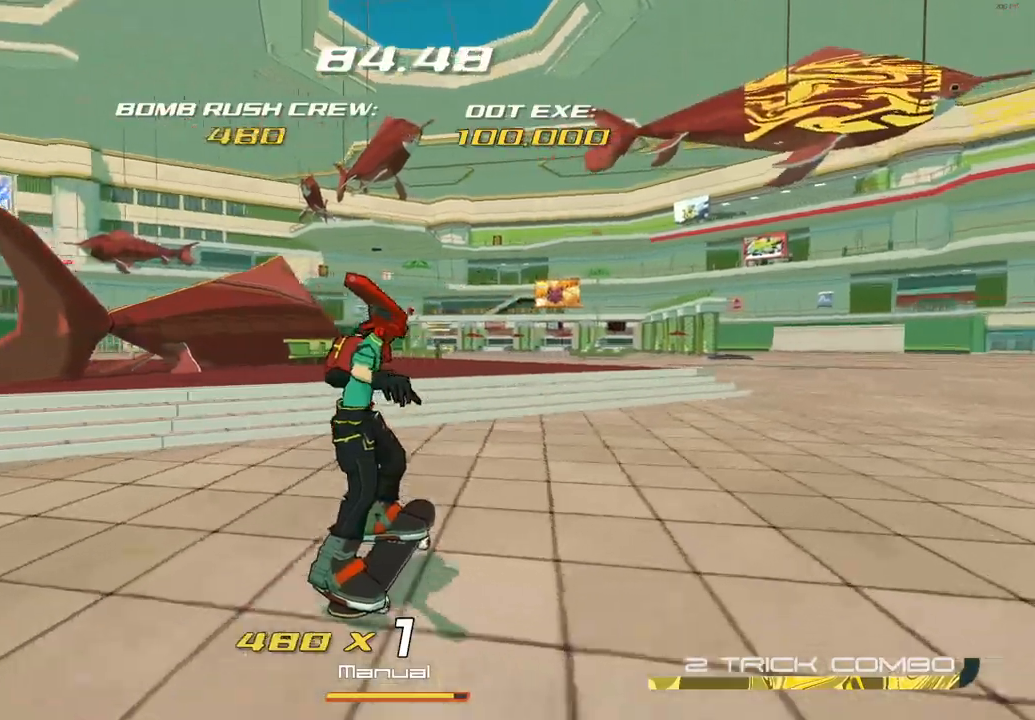
{"buttons": ["A", "R2"], "left_stick": "up-left", "right_stick": "center", "button_events": [[417, "A", "down"]]}
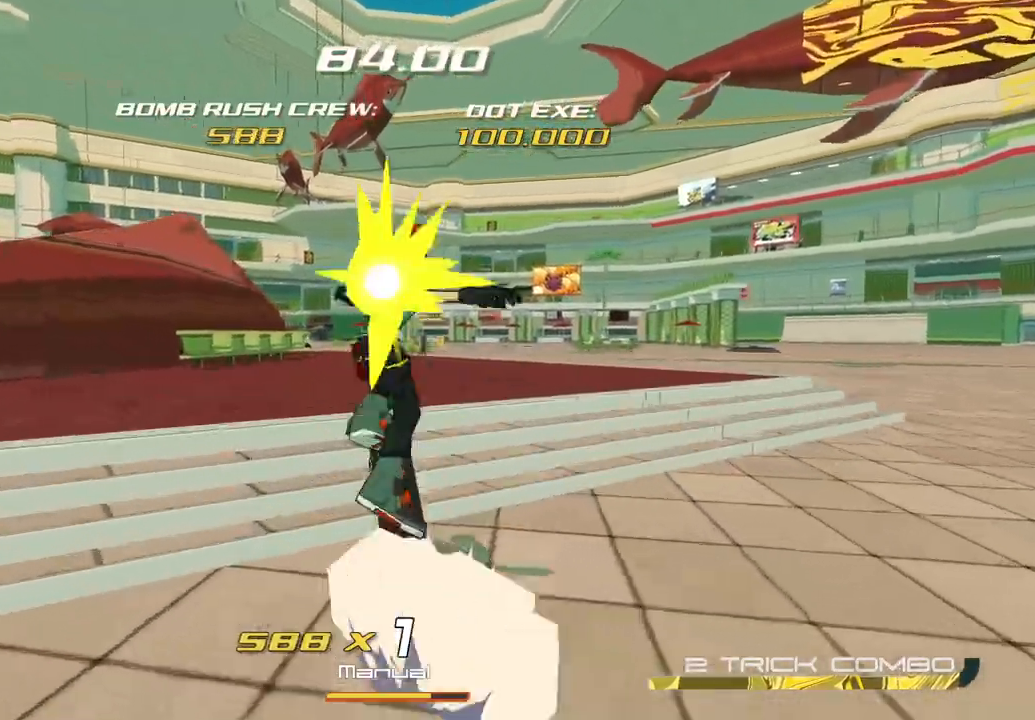
{"buttons": ["R2"], "left_stick": "up-left", "right_stick": "center", "button_events": [[33, "A", "up"]]}
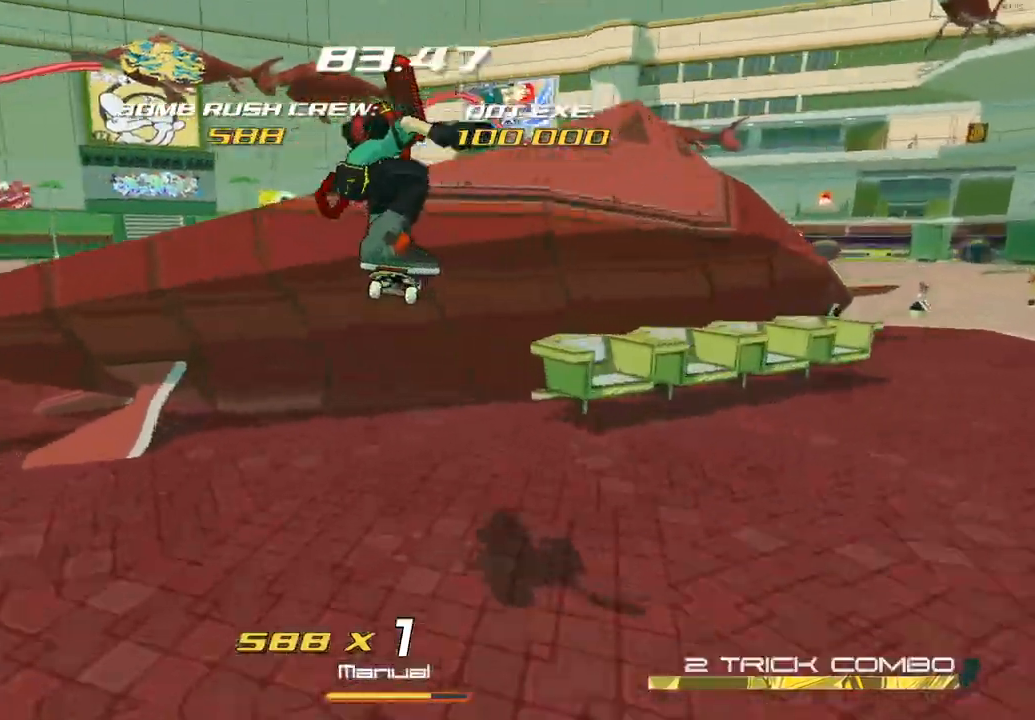
{"buttons": [], "left_stick": "center", "right_stick": "down-left", "button_events": [[100, "A", "down"], [300, "A", "up"], [367, "R2", "up"]]}
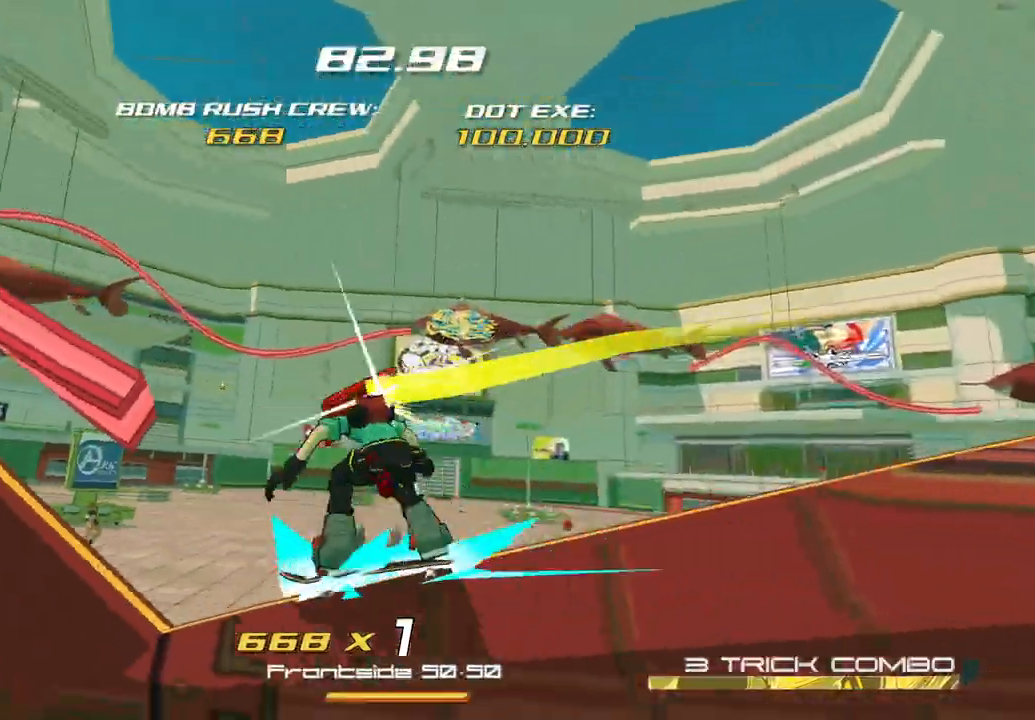
{"buttons": ["A"], "left_stick": "up-right", "right_stick": "center", "button_events": [[83, "A", "down"]]}
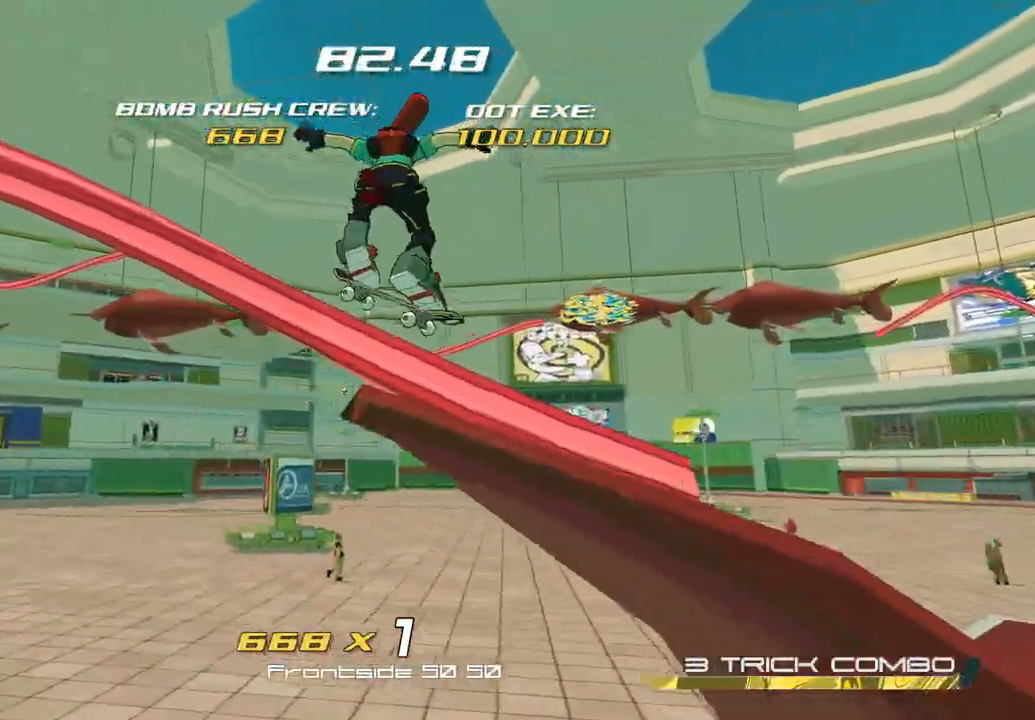
{"buttons": [], "left_stick": "up", "right_stick": "center", "button_events": [[133, "A", "up"], [200, "A", "down"], [467, "A", "up"]]}
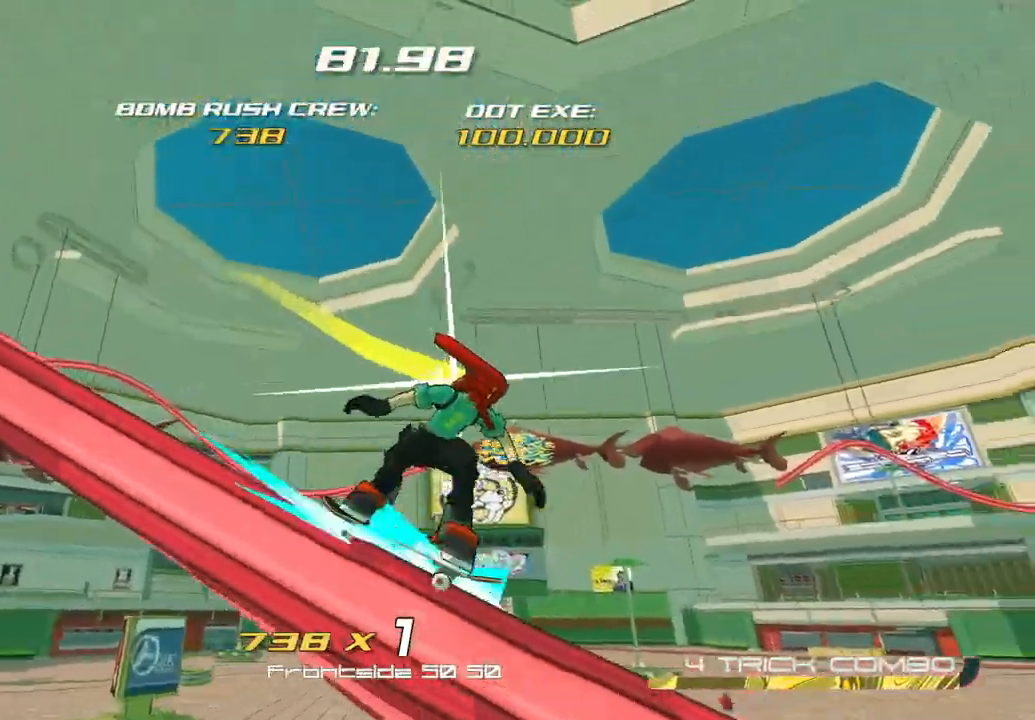
{"buttons": [], "left_stick": "left", "right_stick": "down-left", "button_events": [[233, "A", "down"], [350, "A", "up"]]}
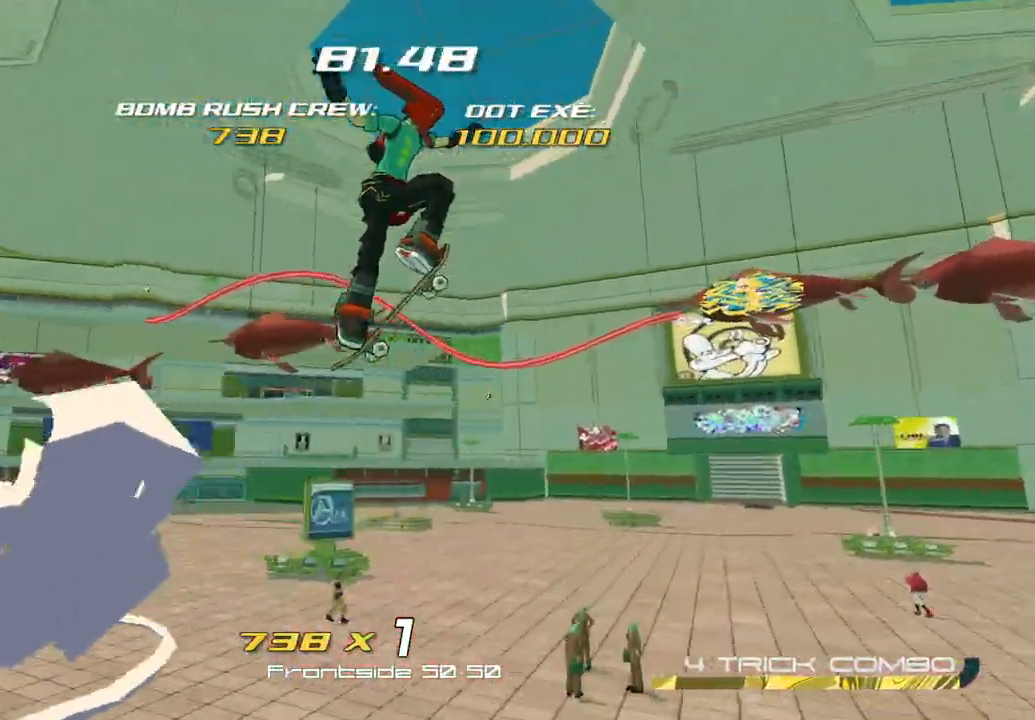
{"buttons": [], "left_stick": "up", "right_stick": "down-left", "button_events": [[100, "A", "down"], [250, "A", "up"]]}
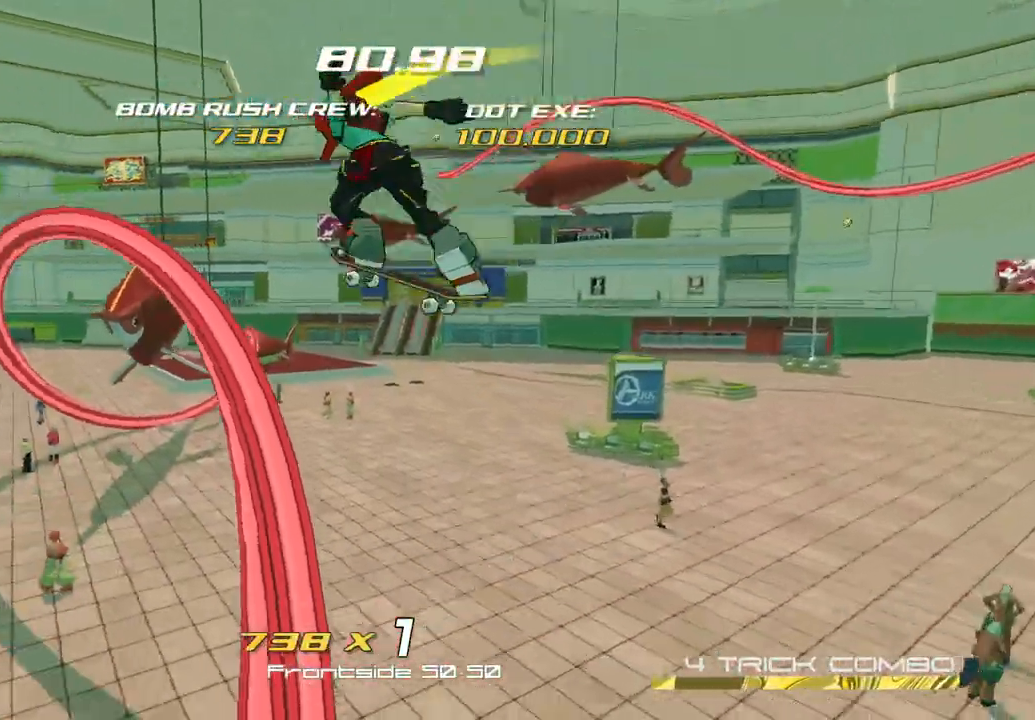
{"buttons": [], "left_stick": "up-right", "right_stick": "up", "button_events": []}
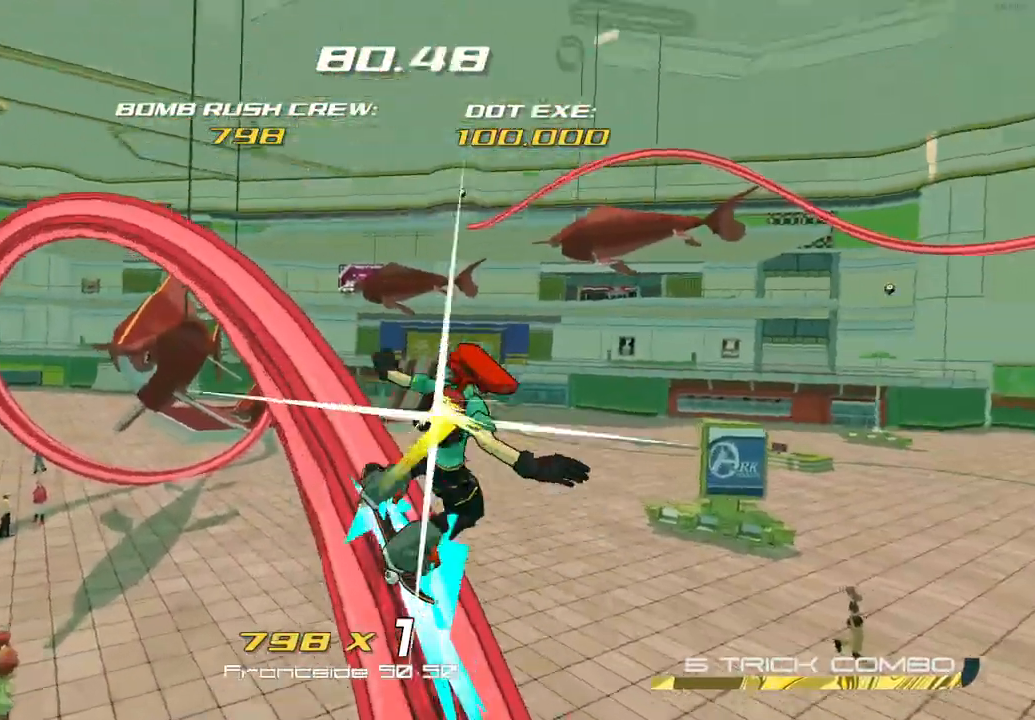
{"buttons": ["L2"], "left_stick": "center", "right_stick": "down-right", "button_events": [[133, "L2", "down"], [233, "L2", "up"], [300, "L2", "down"], [383, "L2", "up"], [450, "L2", "down"]]}
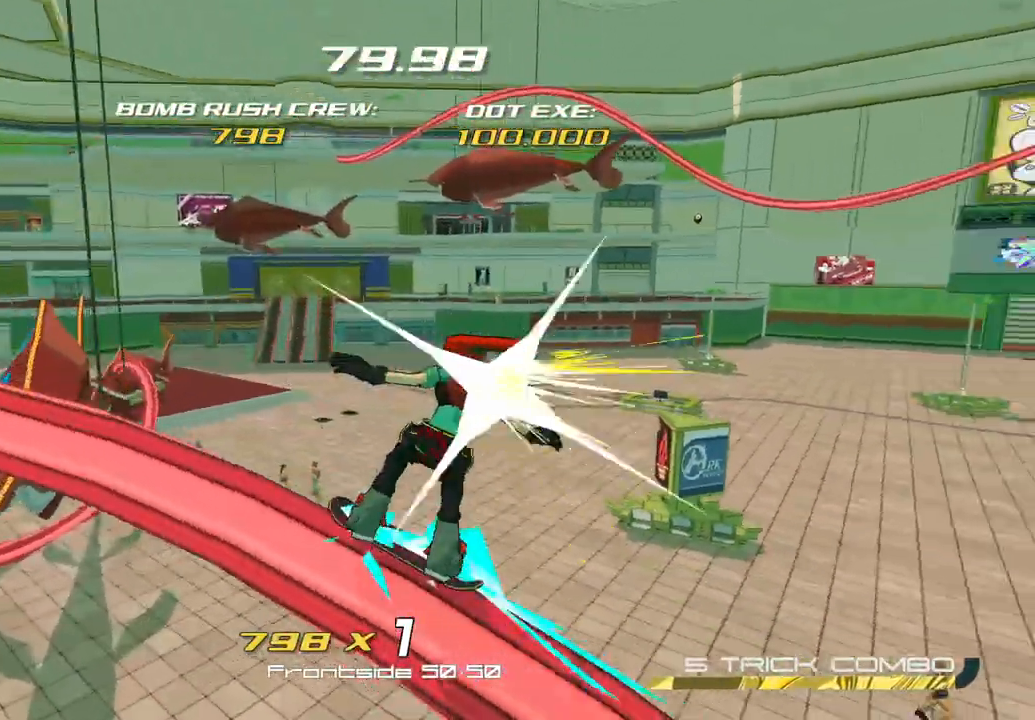
{"buttons": ["L2"], "left_stick": "center", "right_stick": "center", "button_events": [[17, "L2", "up"], [100, "L2", "down"], [150, "L2", "up"], [233, "L2", "down"], [283, "L2", "up"], [367, "L2", "down"], [433, "L2", "up"], [500, "L2", "down"]]}
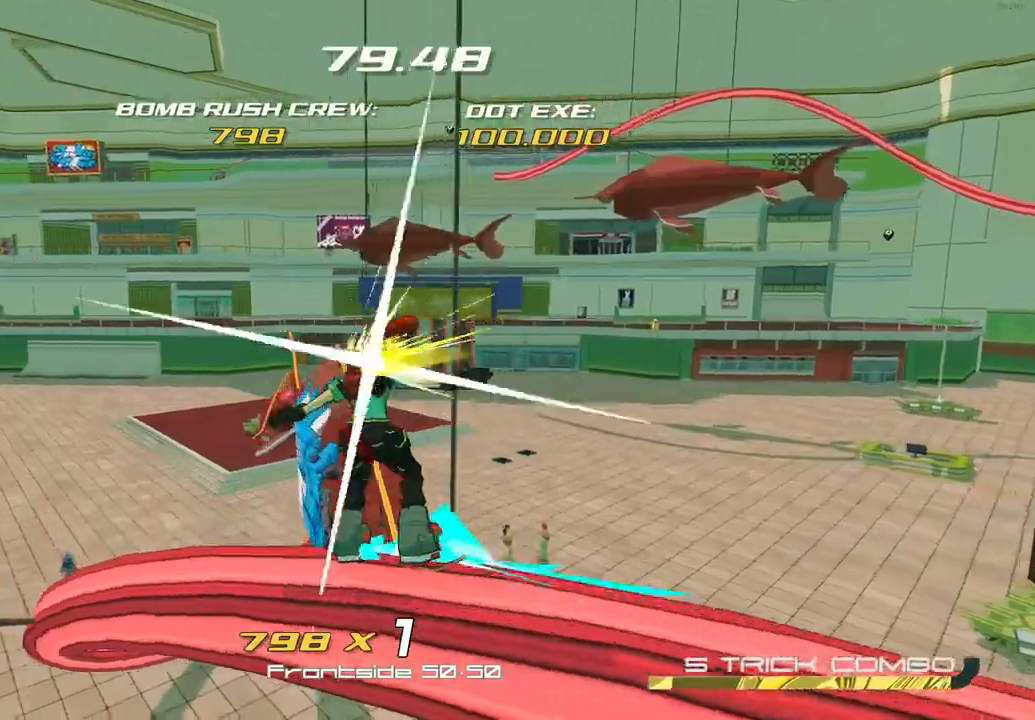
{"buttons": ["L2"], "left_stick": "center", "right_stick": "right", "button_events": [[67, "L2", "up"], [167, "L2", "down"], [217, "L2", "up"], [317, "L2", "down"], [367, "L2", "up"], [450, "L2", "down"]]}
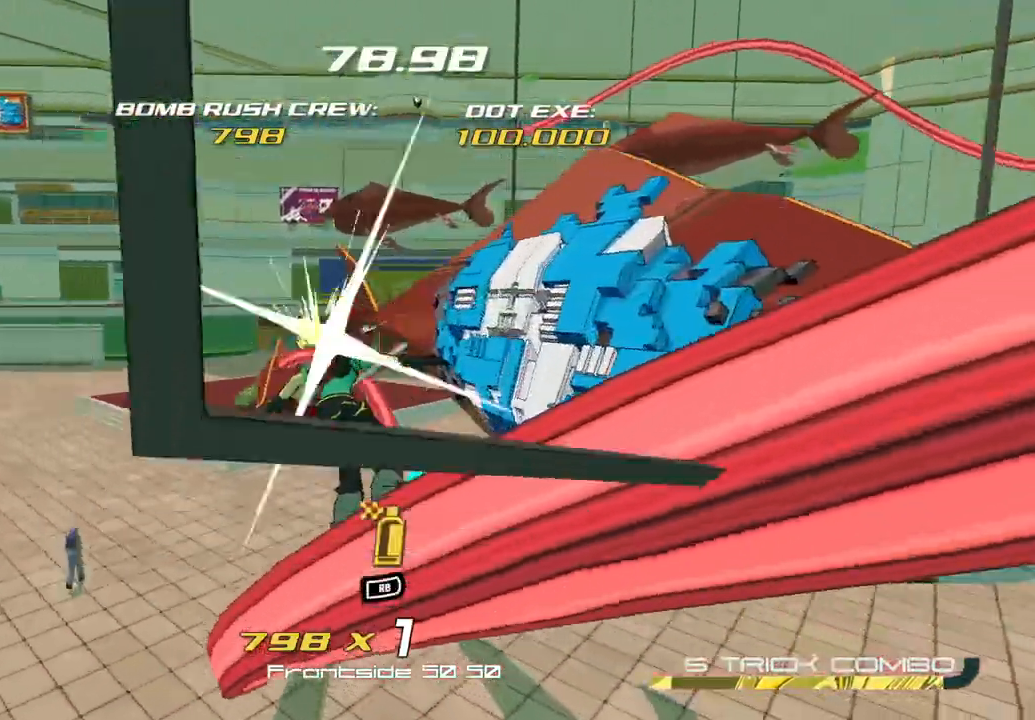
{"buttons": [], "left_stick": "left", "right_stick": "center", "button_events": [[17, "L2", "up"]]}